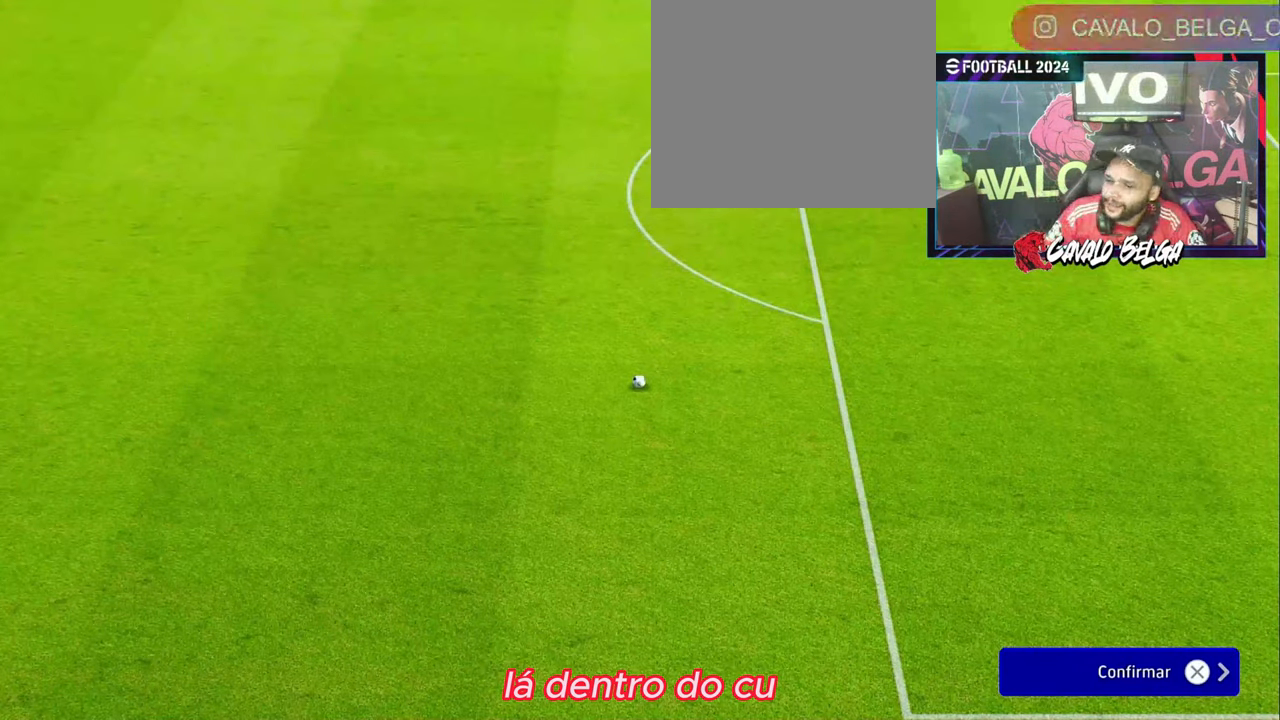
Gameplay with a controller (PlayStation layout); each line is a JSON object with the inputs held at the frame after it. "events" lists button and stick changes between this image and that frame as [ms after this image, input, new state], when the widget could be followed in between.
{"buttons": [], "left_stick": "center", "right_stick": "center", "events": [[266, "CROSS", "down"], [333, "CROSS", "up"]]}
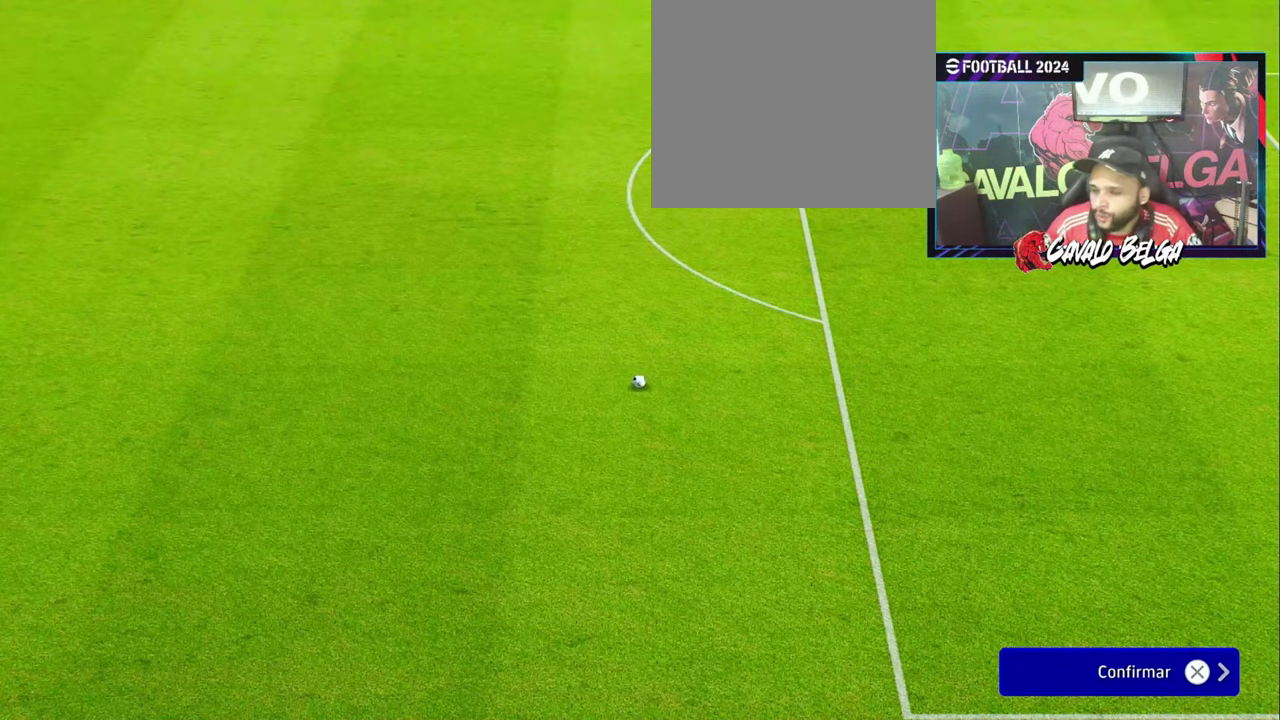
{"buttons": [], "left_stick": "center", "right_stick": "center", "events": []}
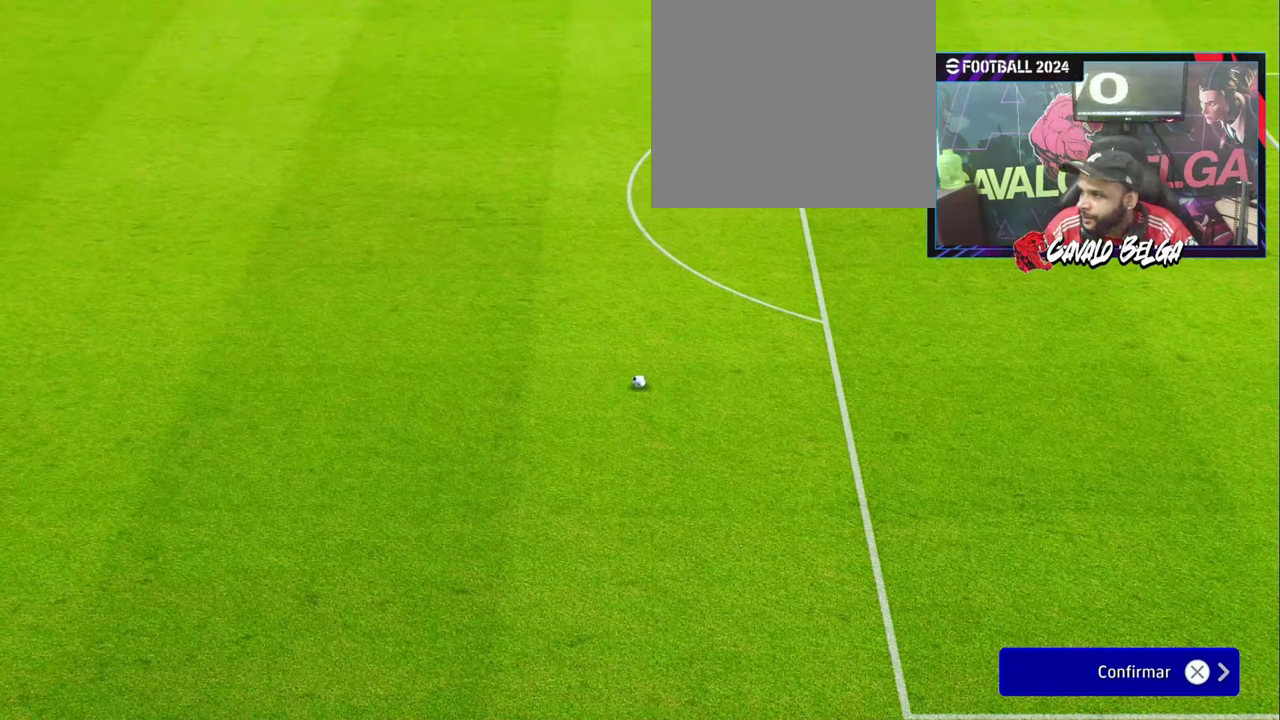
{"buttons": [], "left_stick": "center", "right_stick": "center", "events": []}
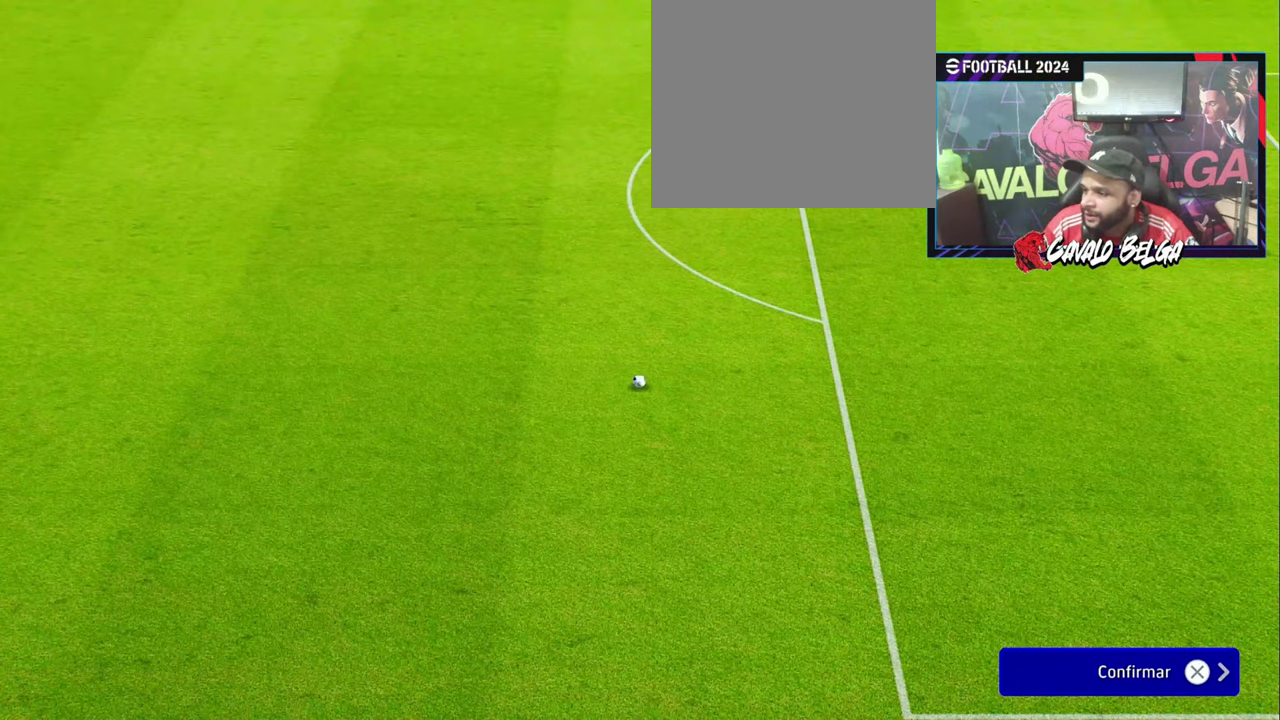
{"buttons": [], "left_stick": "center", "right_stick": "center", "events": []}
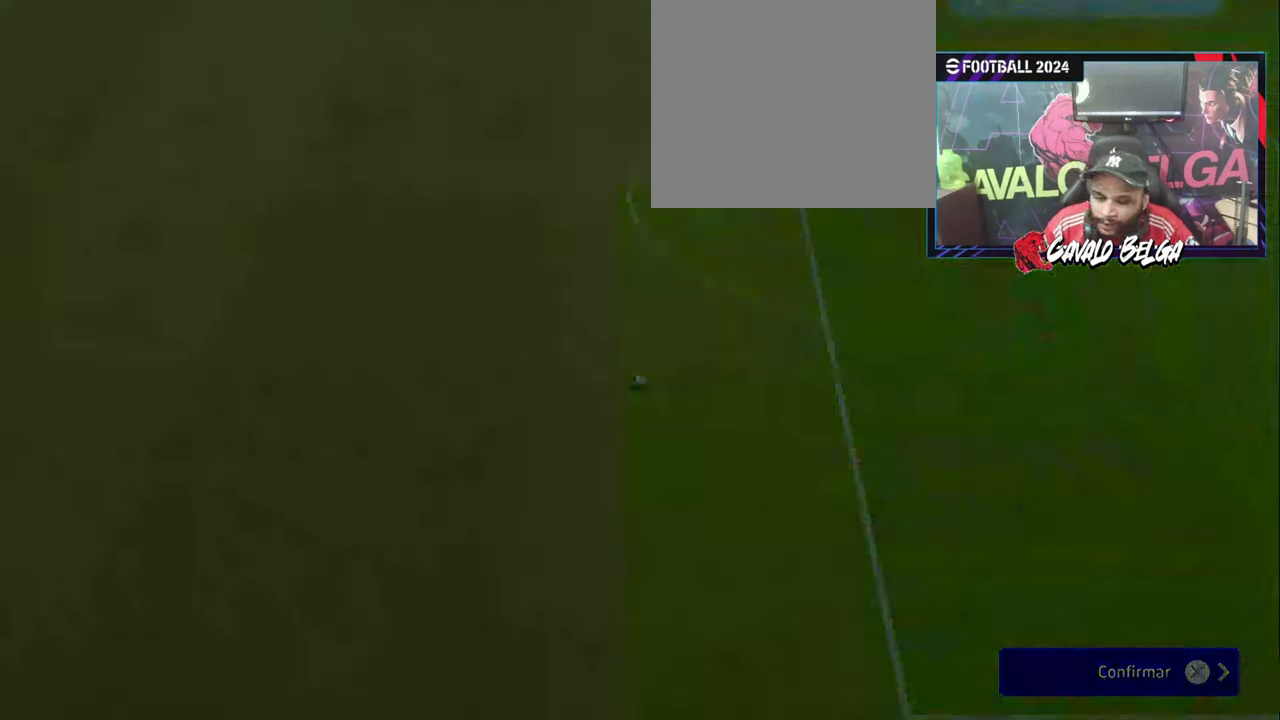
{"buttons": [], "left_stick": "center", "right_stick": "center", "events": []}
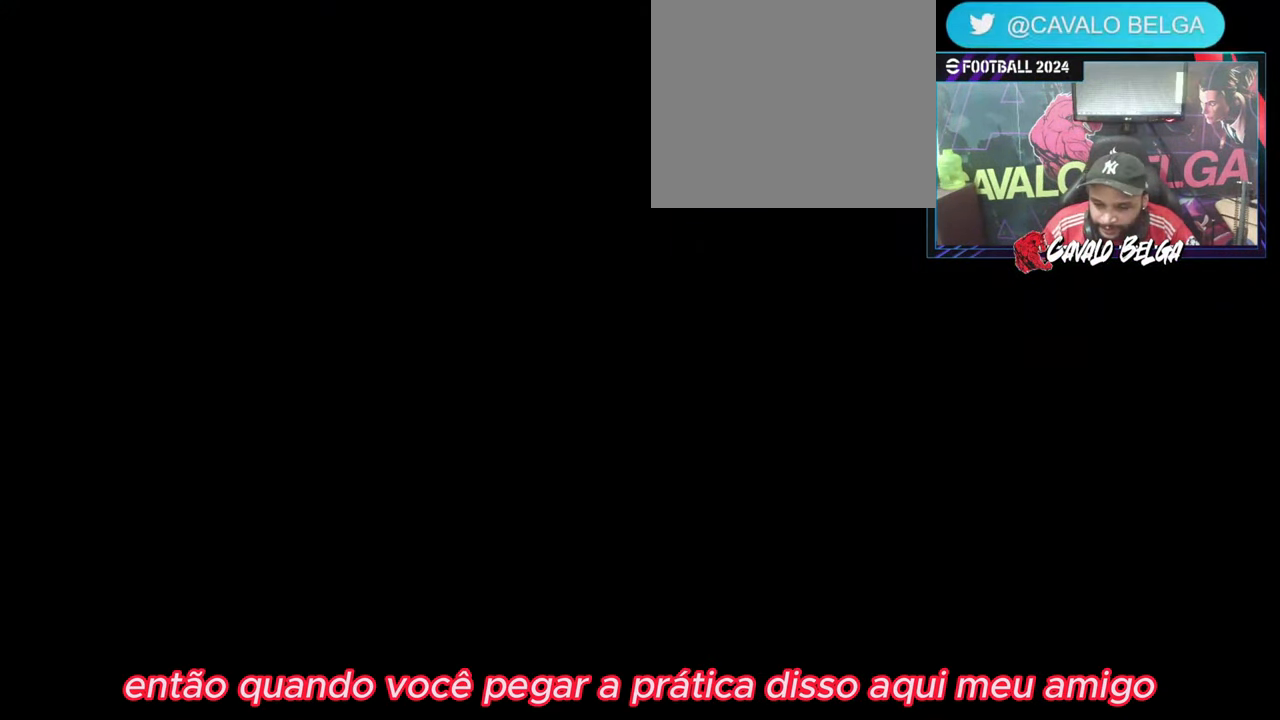
{"buttons": [], "left_stick": "center", "right_stick": "center", "events": [[266, "left_stick", "right"], [500, "left_stick", "center"]]}
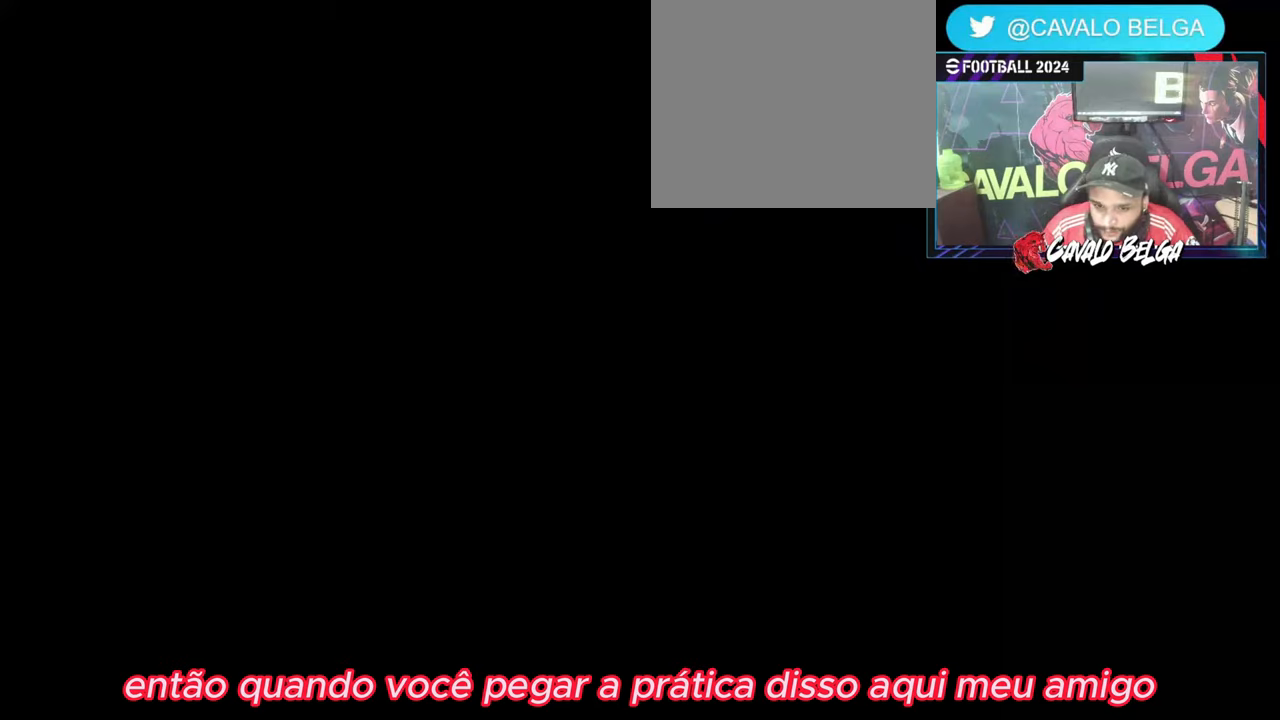
{"buttons": [], "left_stick": "center", "right_stick": "center", "events": [[200, "left_stick", "right"], [333, "left_stick", "center"]]}
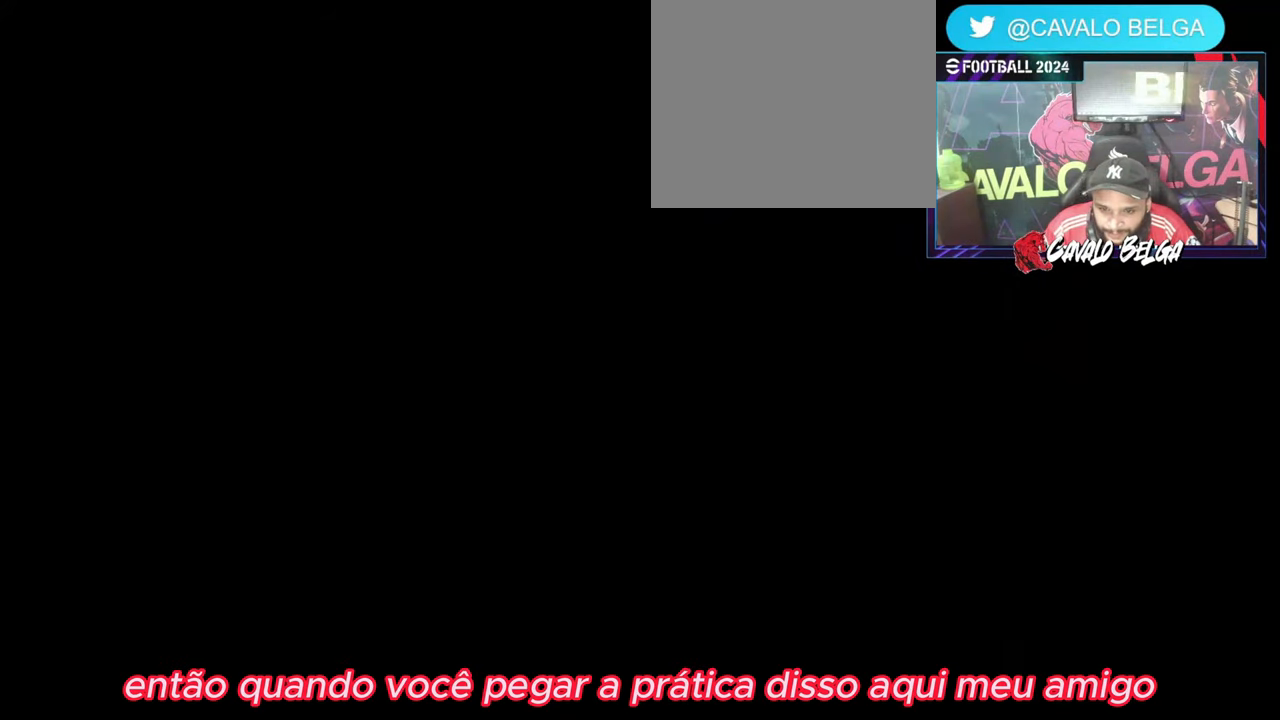
{"buttons": [], "left_stick": "center", "right_stick": "center", "events": [[133, "left_stick", "right"], [200, "left_stick", "center"]]}
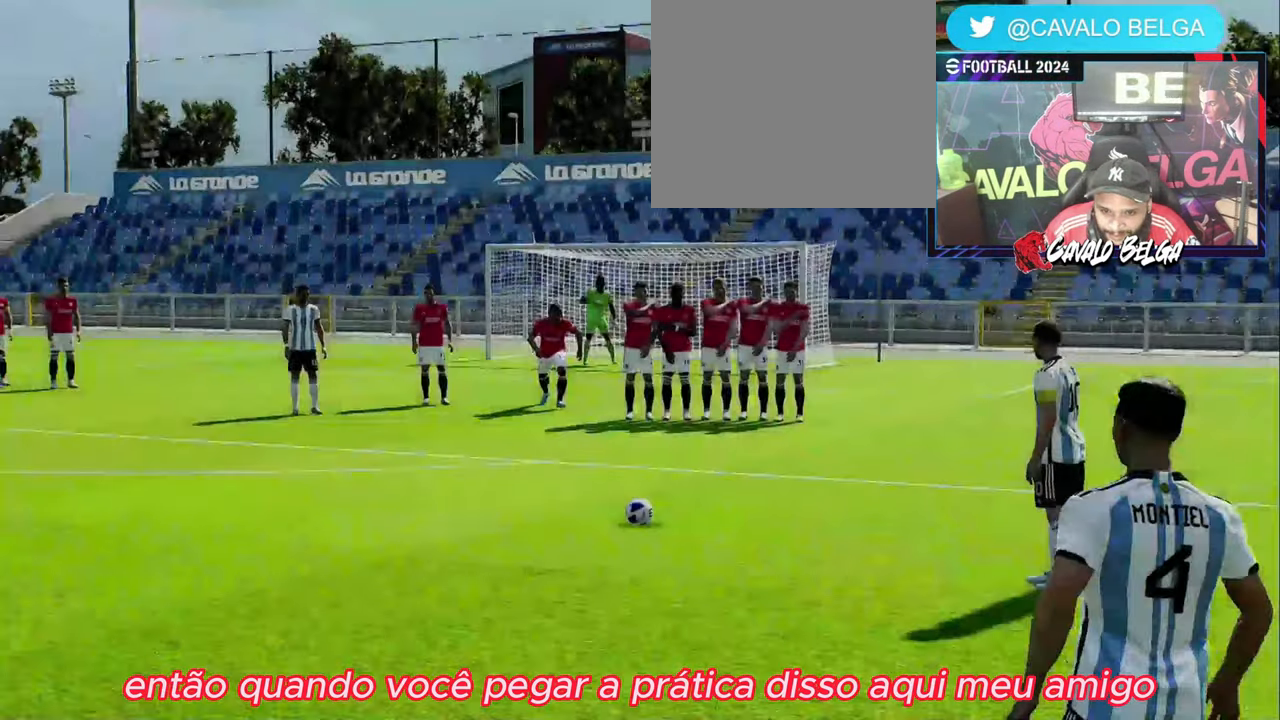
{"buttons": [], "left_stick": "center", "right_stick": "center", "events": []}
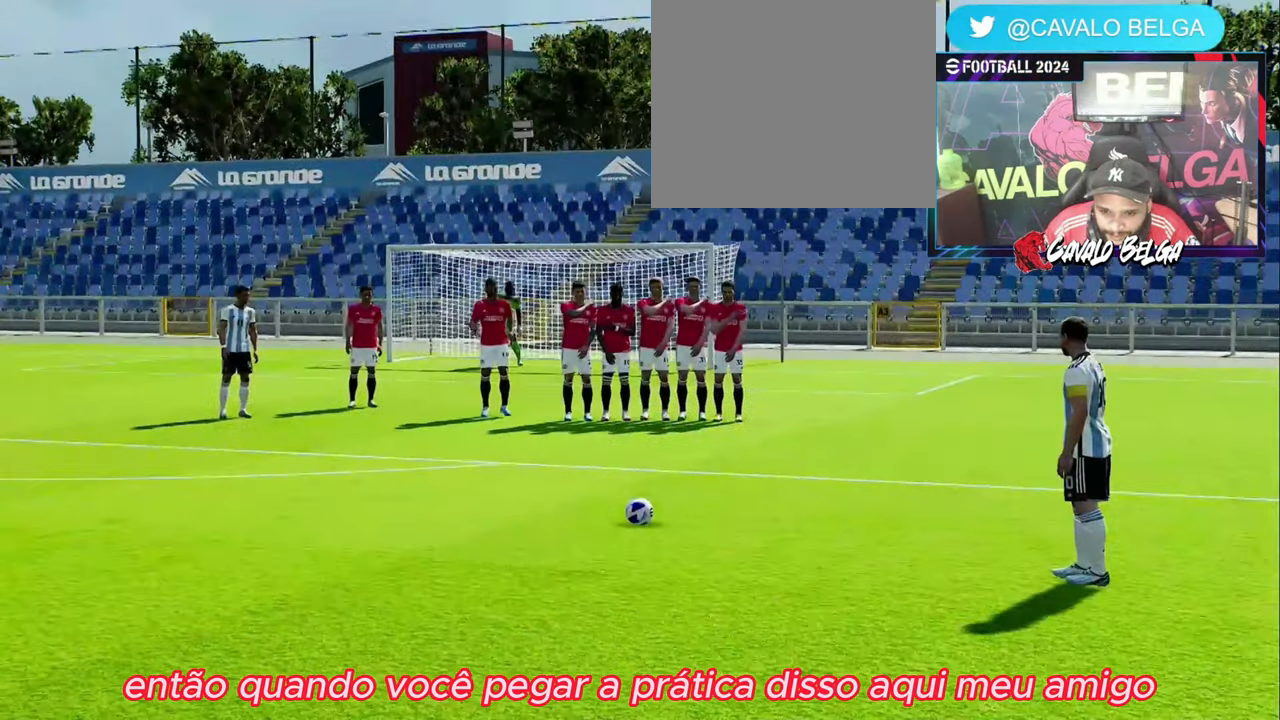
{"buttons": [], "left_stick": "center", "right_stick": "center", "events": [[67, "left_stick", "left"], [167, "left_stick", "center"]]}
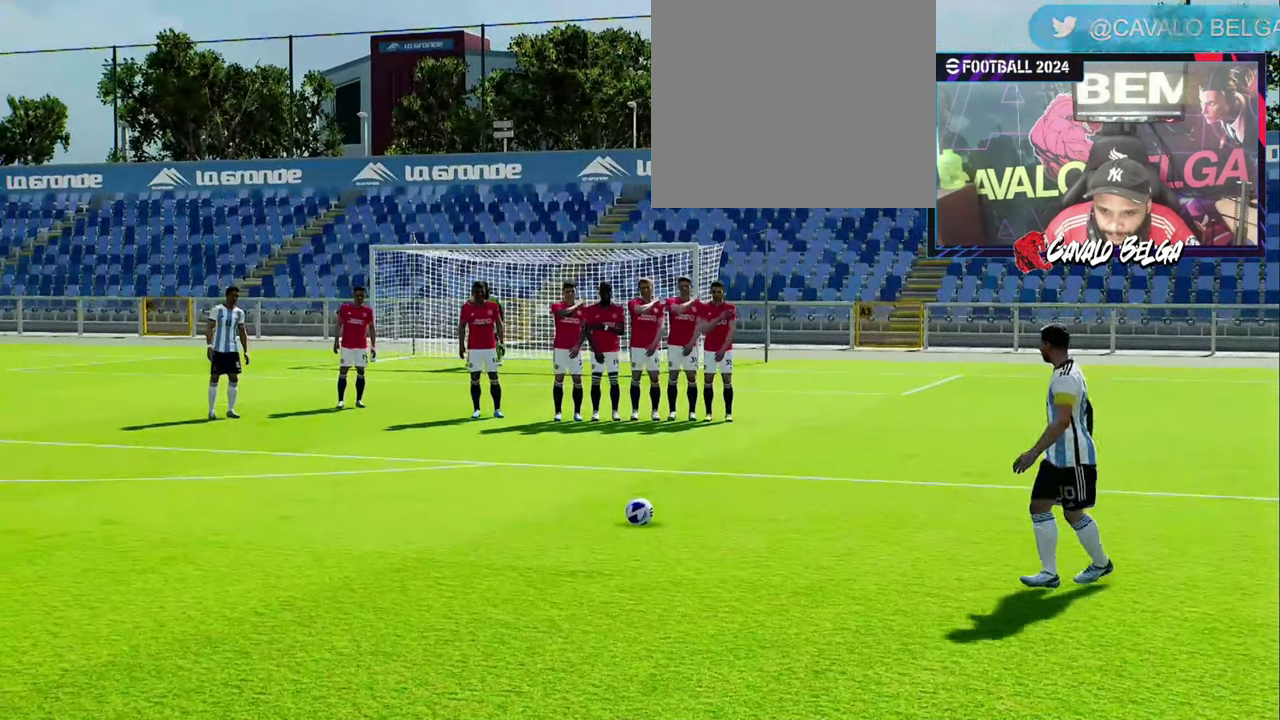
{"buttons": ["SQUARE"], "left_stick": "center", "right_stick": "center", "events": [[167, "SQUARE", "down"]]}
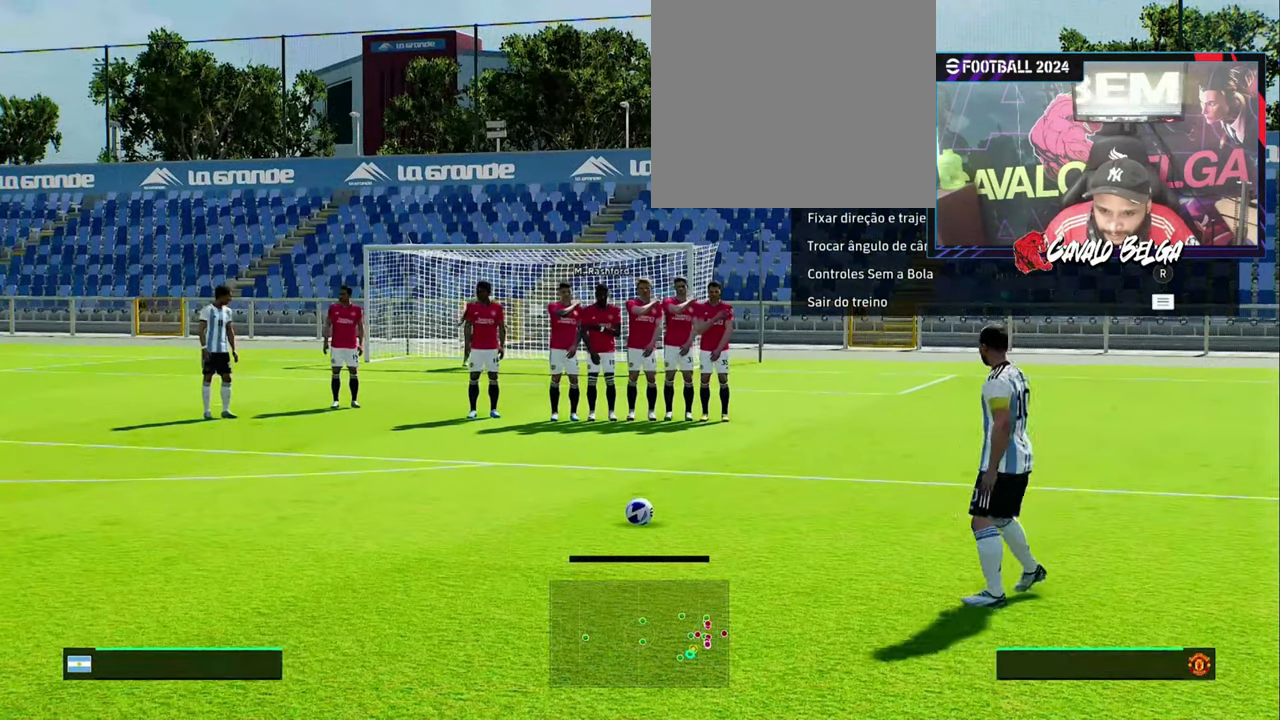
{"buttons": [], "left_stick": "center", "right_stick": "center", "events": [[33, "SQUARE", "up"]]}
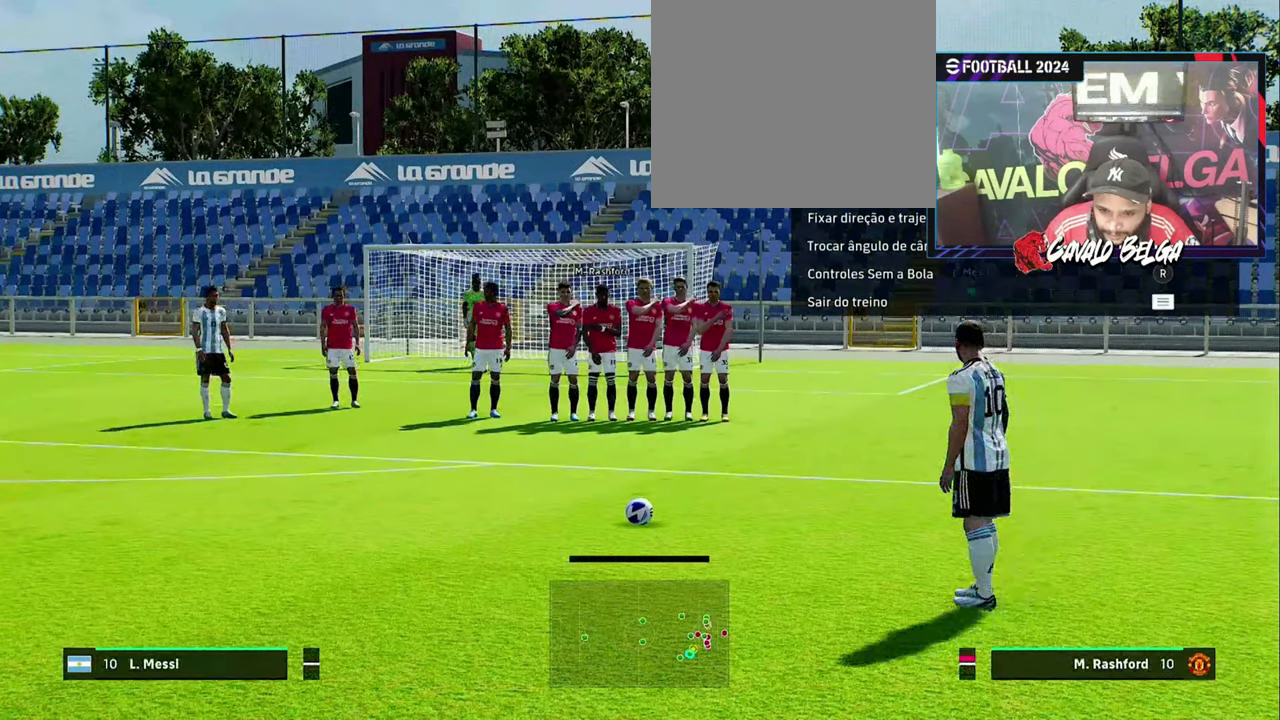
{"buttons": [], "left_stick": "center", "right_stick": "center", "events": []}
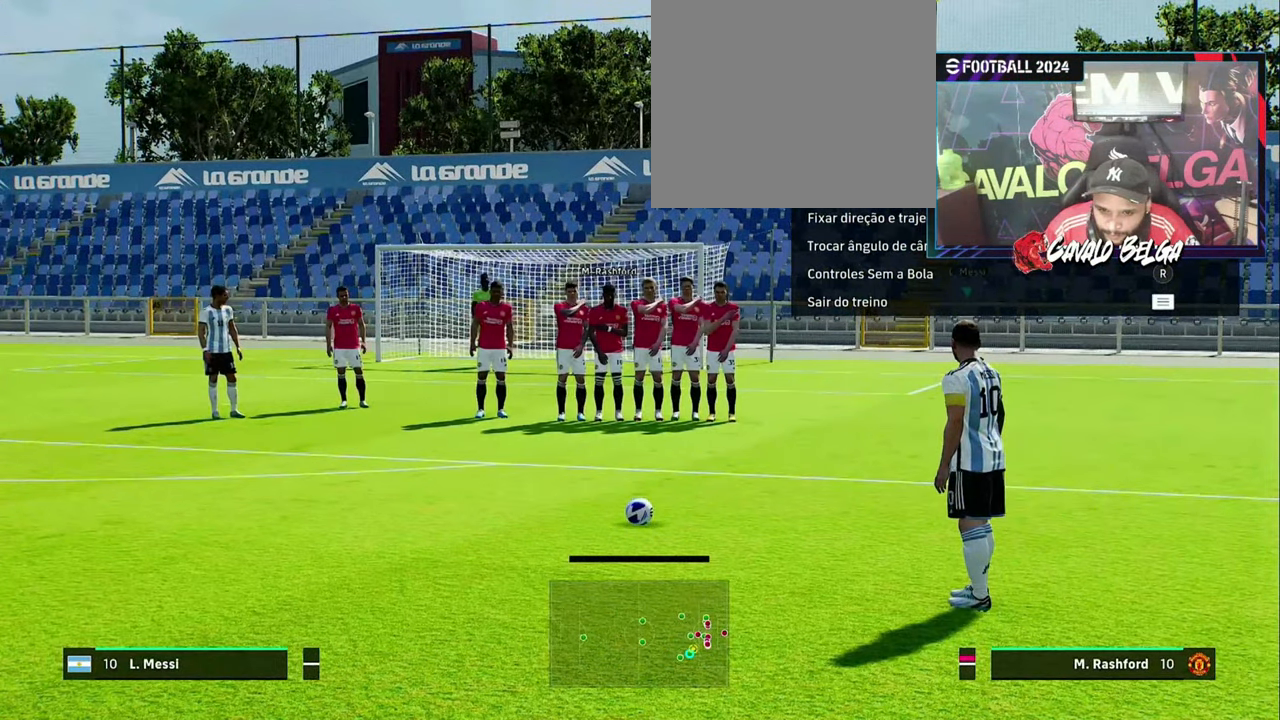
{"buttons": ["SQUARE"], "left_stick": "center", "right_stick": "center", "events": [[467, "SQUARE", "down"]]}
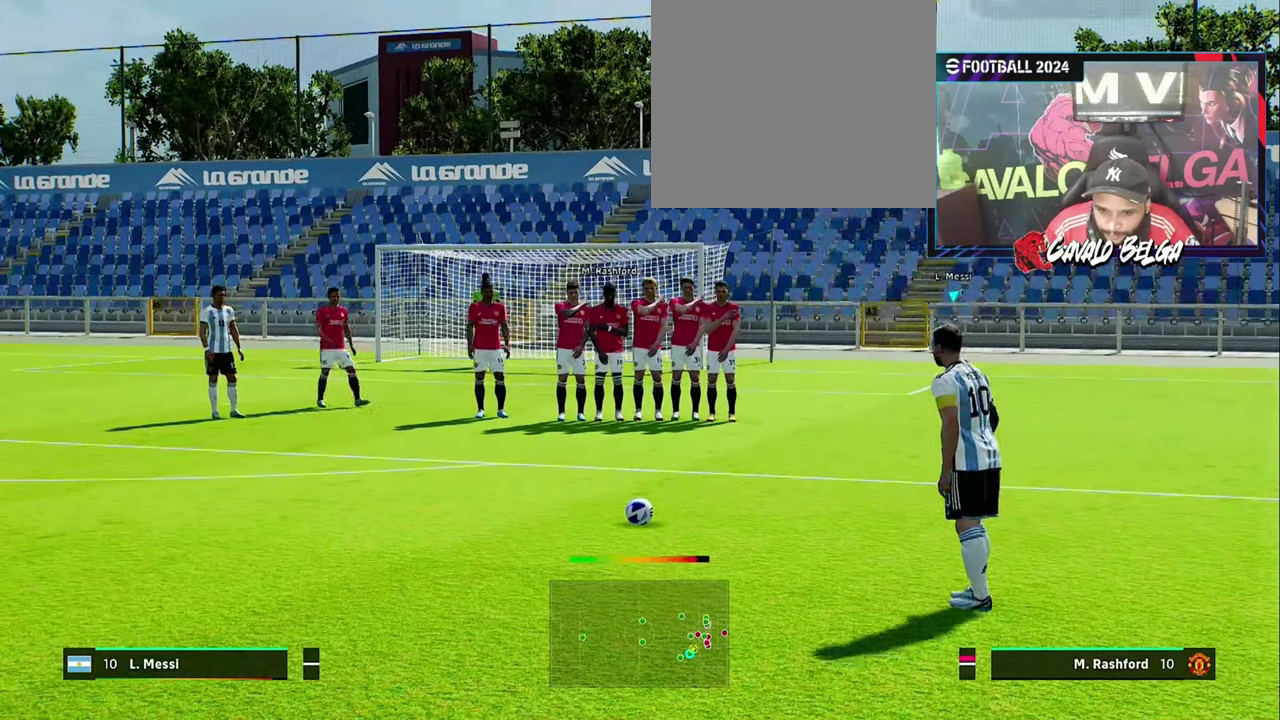
{"buttons": [], "left_stick": "center", "right_stick": "center", "events": [[100, "SQUARE", "up"]]}
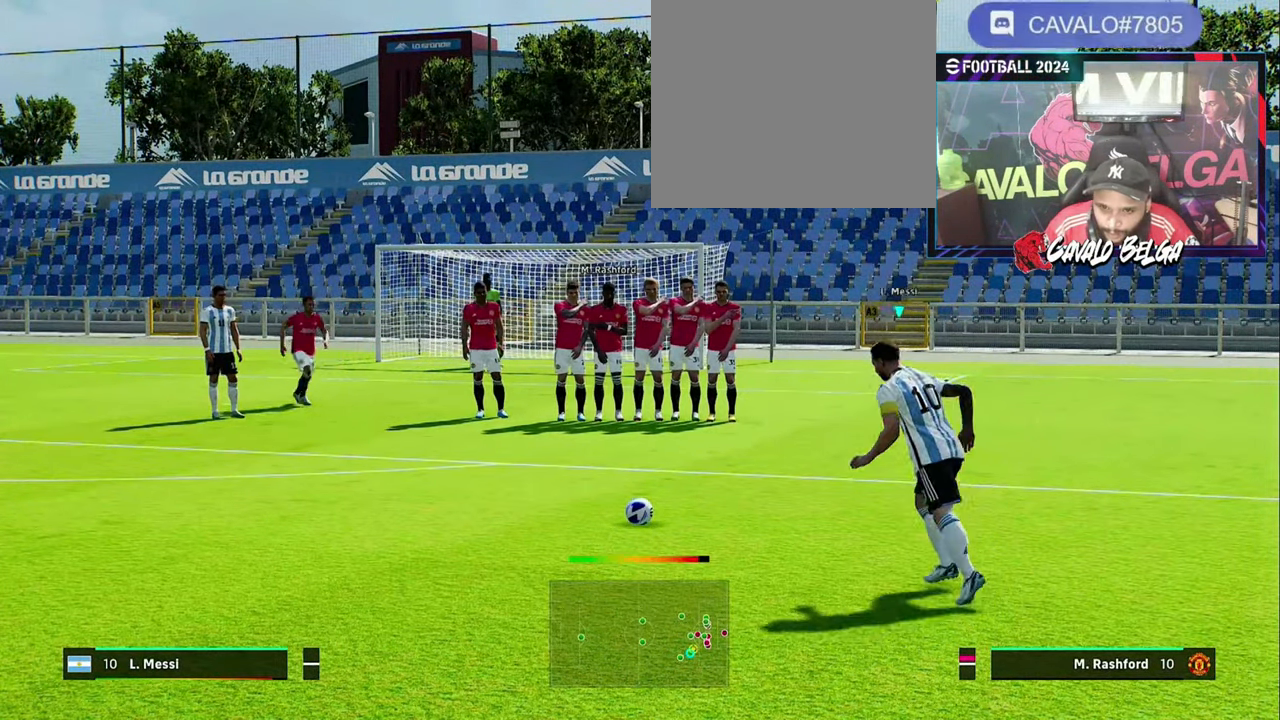
{"buttons": [], "left_stick": "center", "right_stick": "center", "events": []}
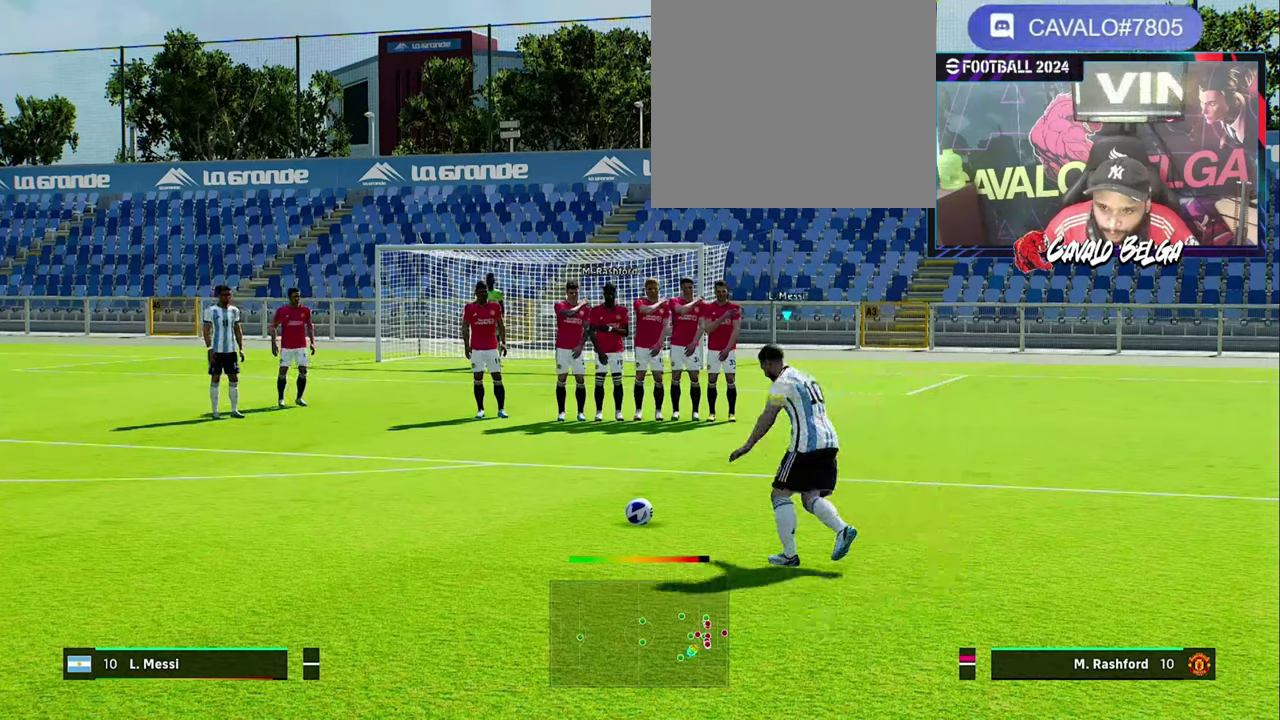
{"buttons": [], "left_stick": "center", "right_stick": "center", "events": []}
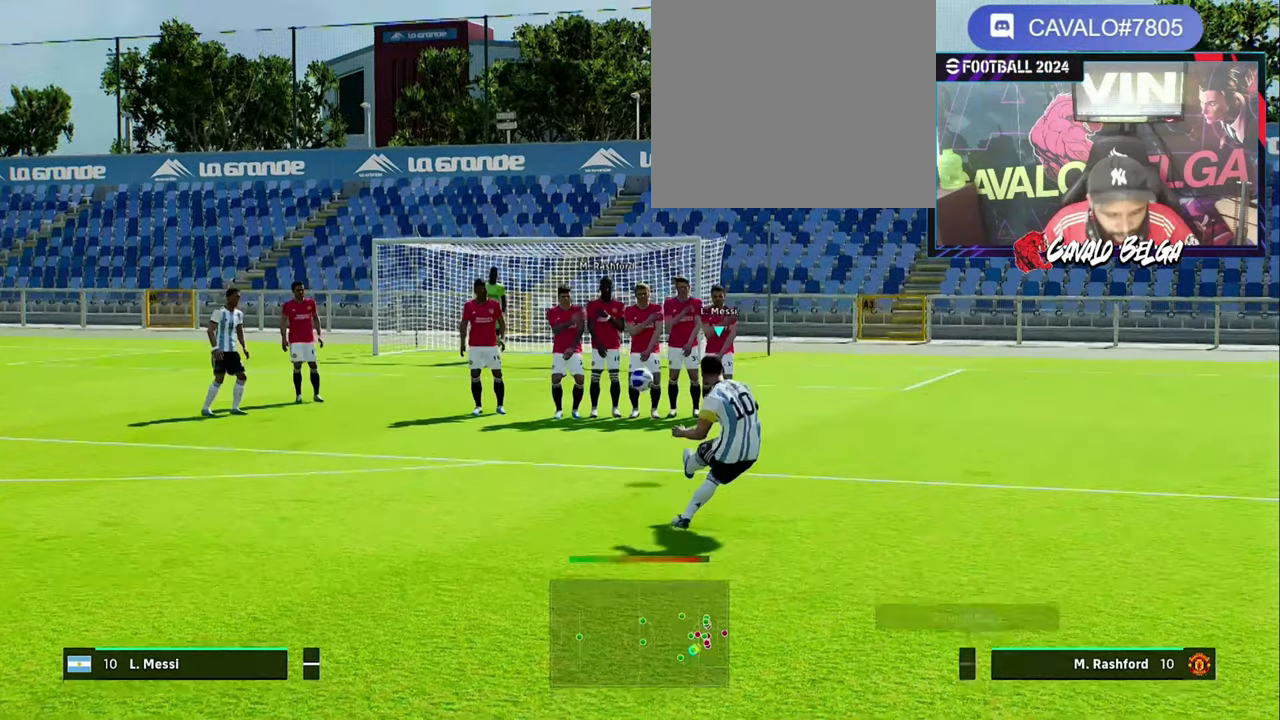
{"buttons": [], "left_stick": "center", "right_stick": "center", "events": []}
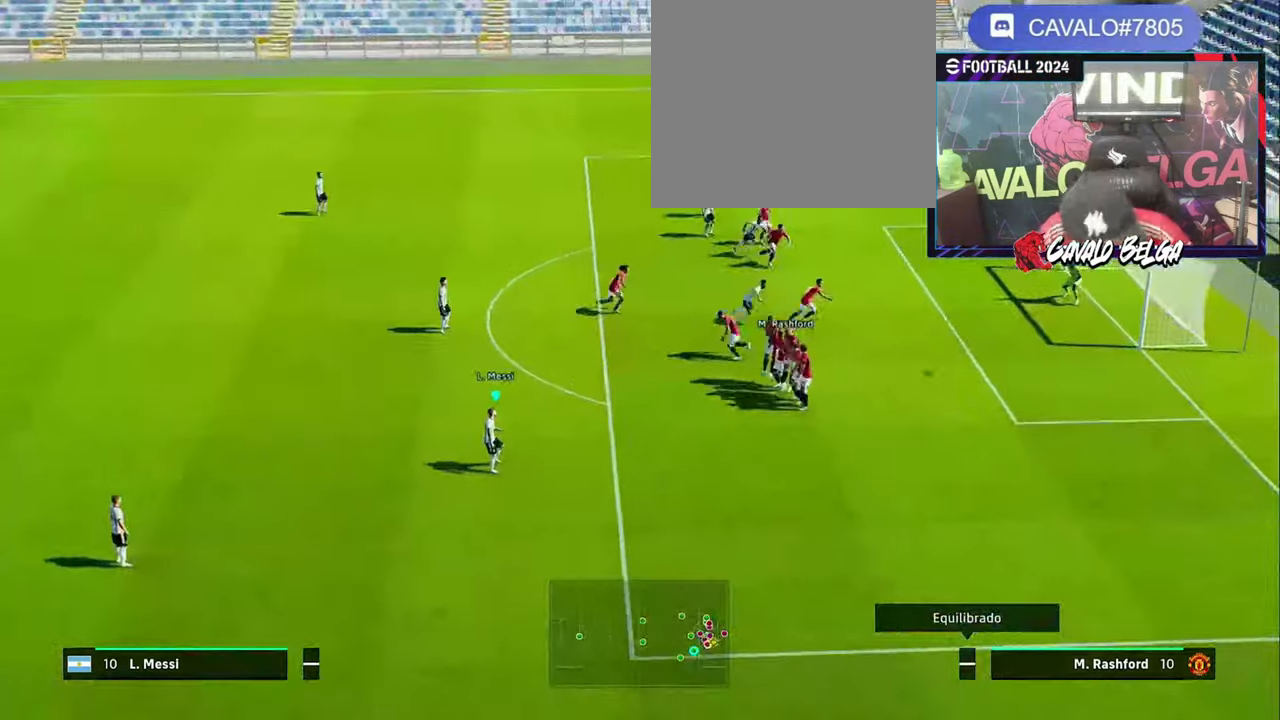
{"buttons": [], "left_stick": "center", "right_stick": "center", "events": []}
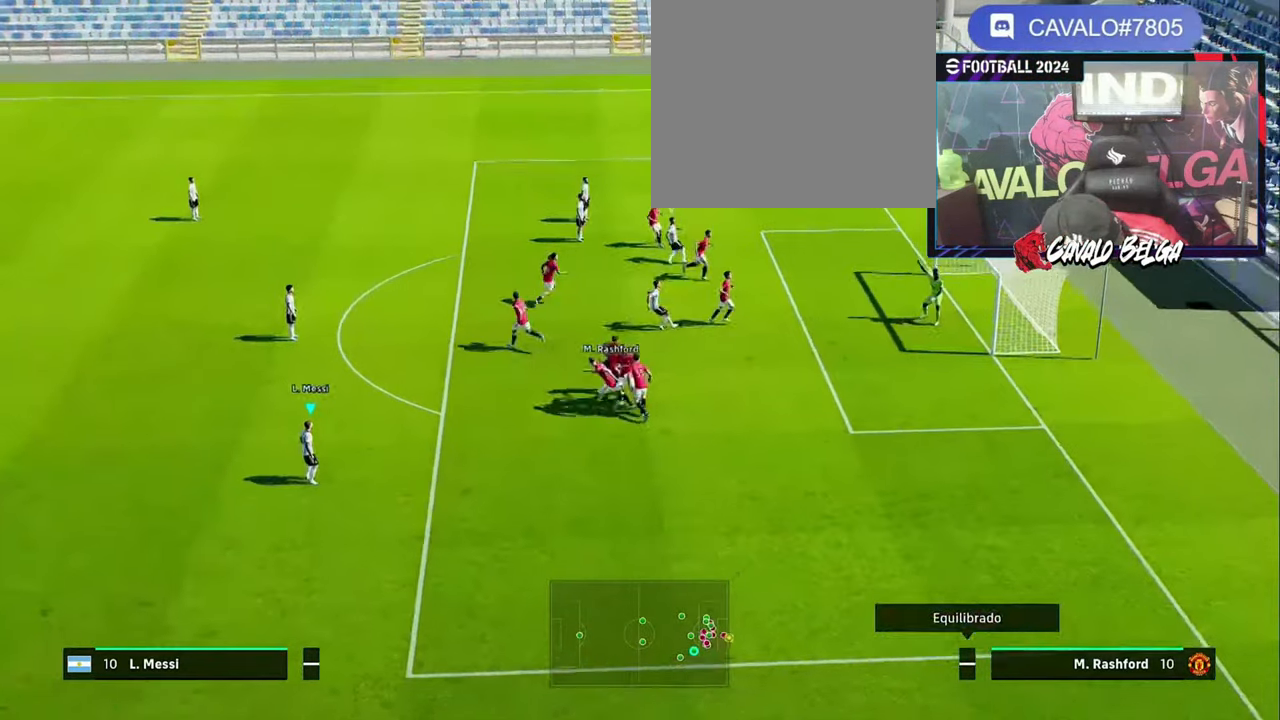
{"buttons": [], "left_stick": "center", "right_stick": "center", "events": []}
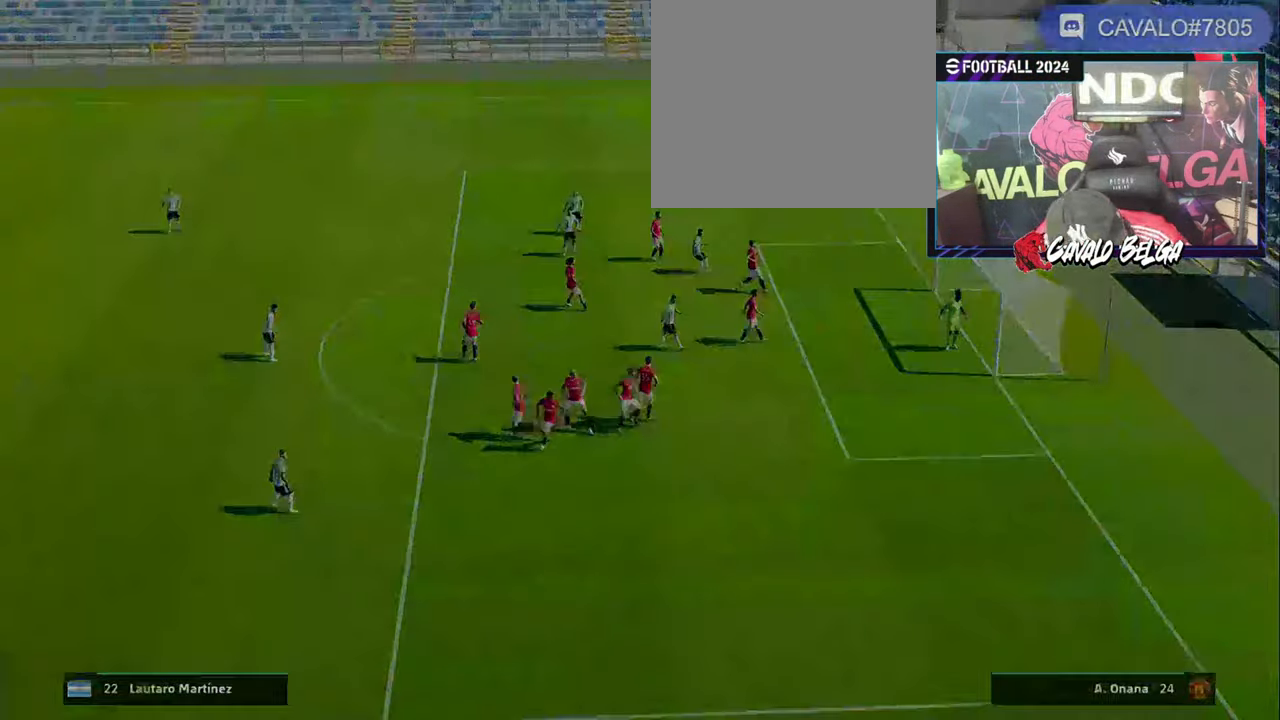
{"buttons": [], "left_stick": "center", "right_stick": "center", "events": []}
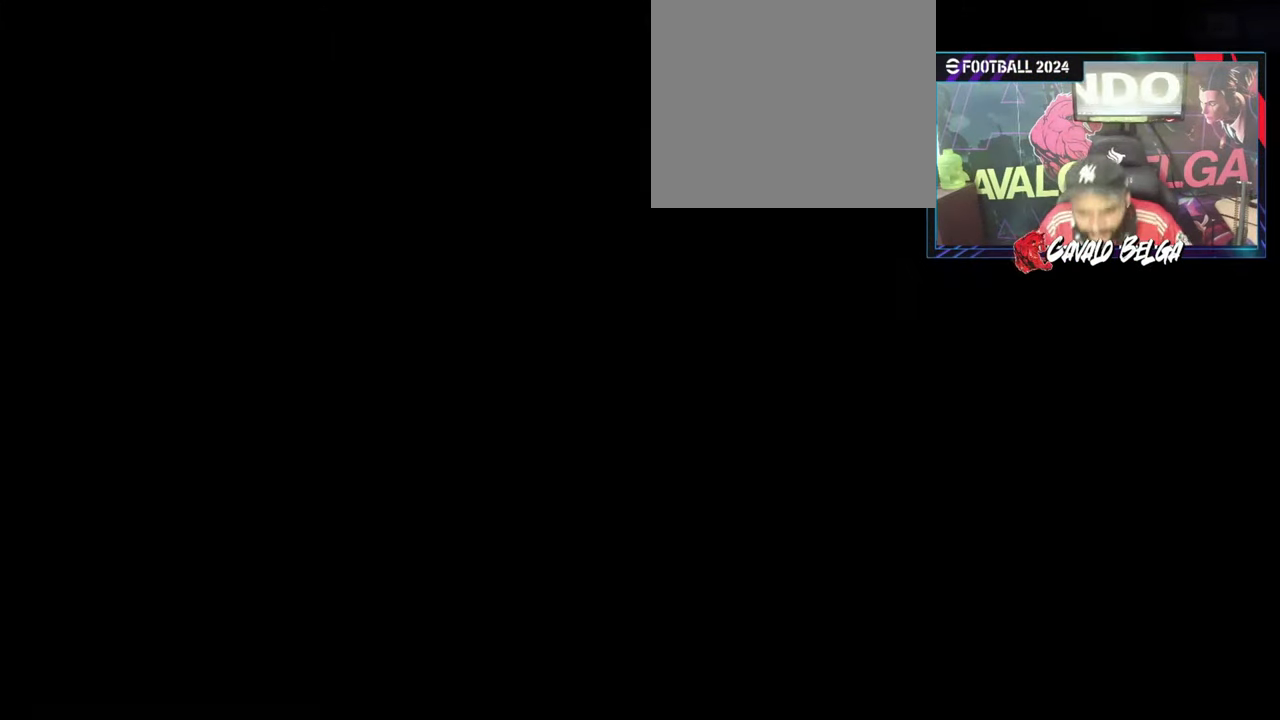
{"buttons": [], "left_stick": "center", "right_stick": "center", "events": [[134, "CROSS", "down"], [267, "CROSS", "up"]]}
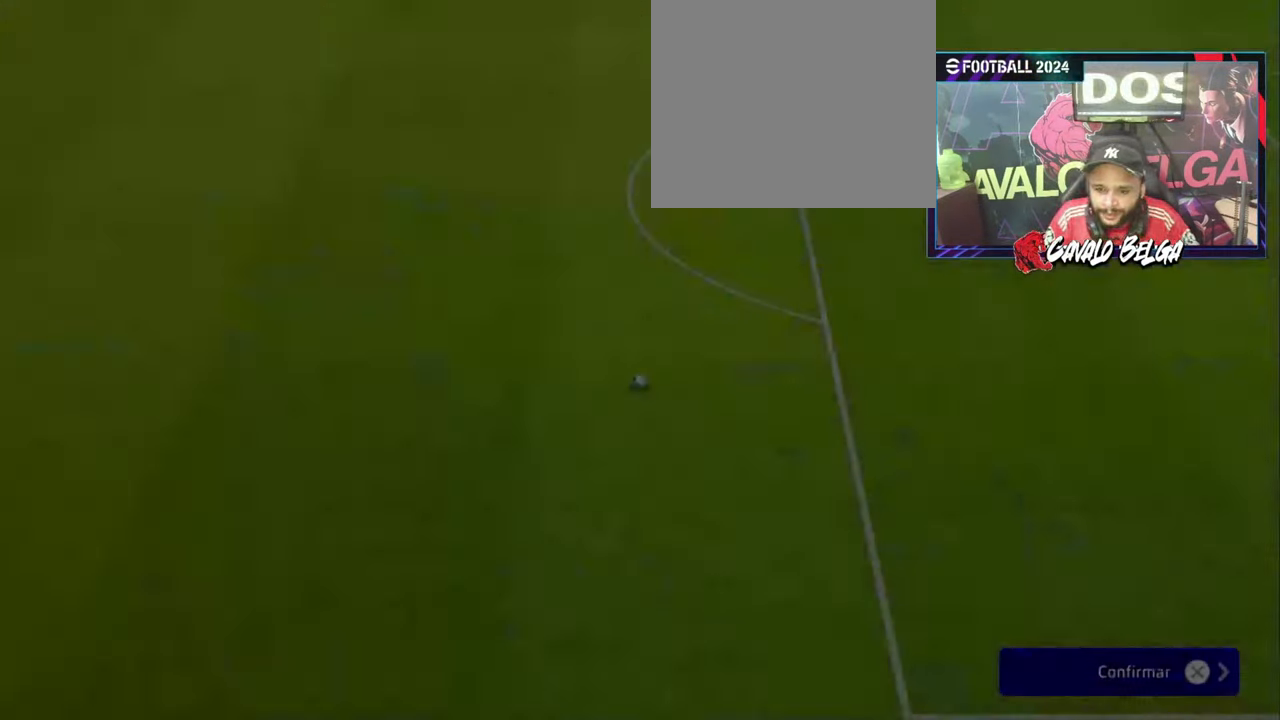
{"buttons": [], "left_stick": "center", "right_stick": "center", "events": []}
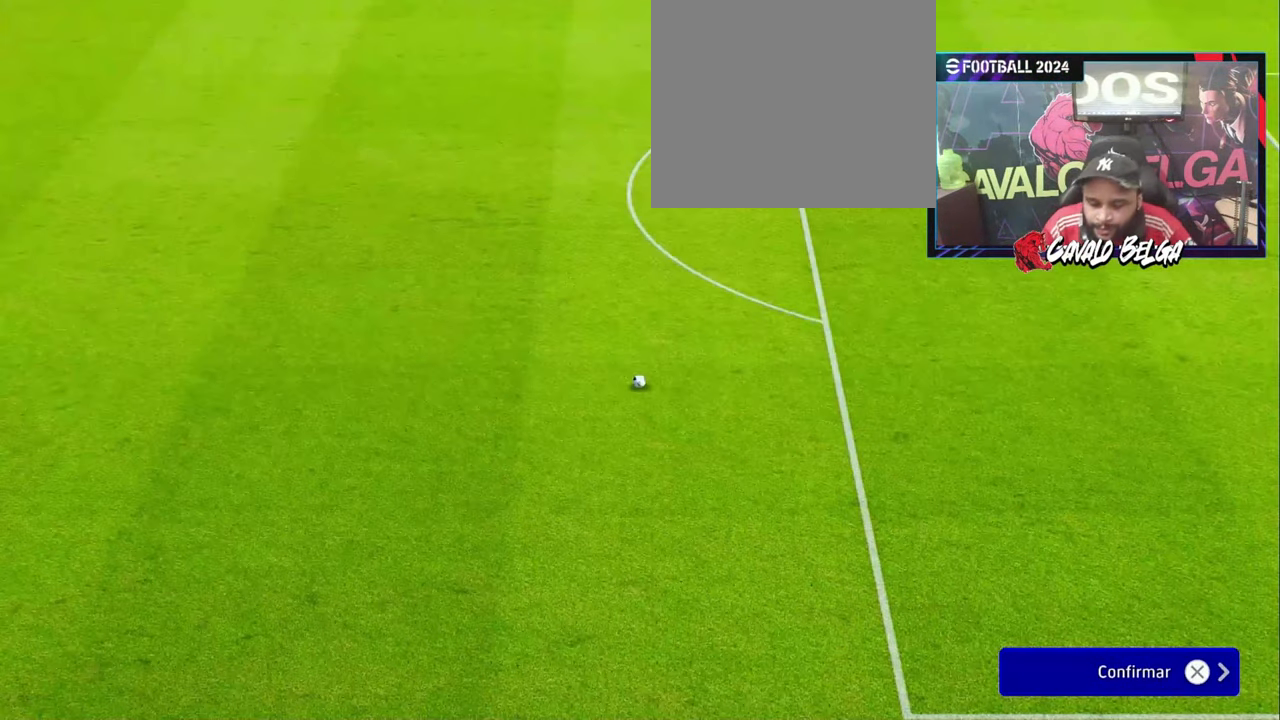
{"buttons": [], "left_stick": "center", "right_stick": "center", "events": []}
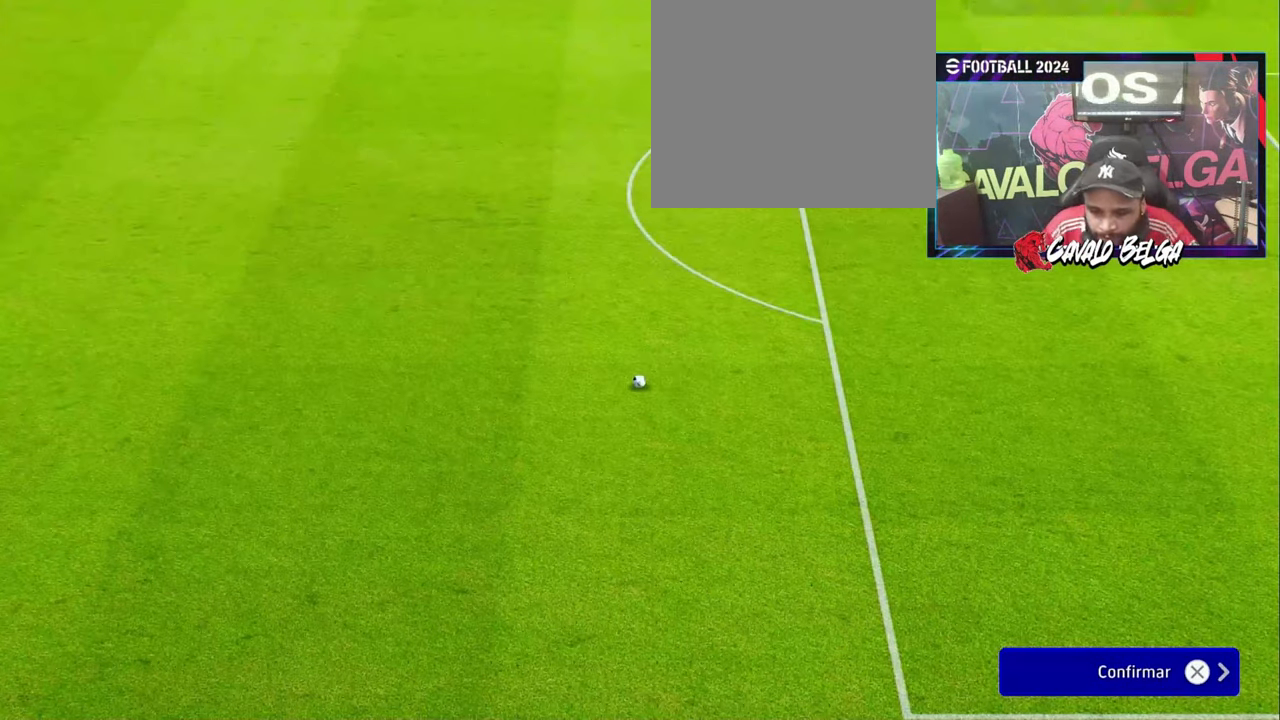
{"buttons": [], "left_stick": "center", "right_stick": "center", "events": []}
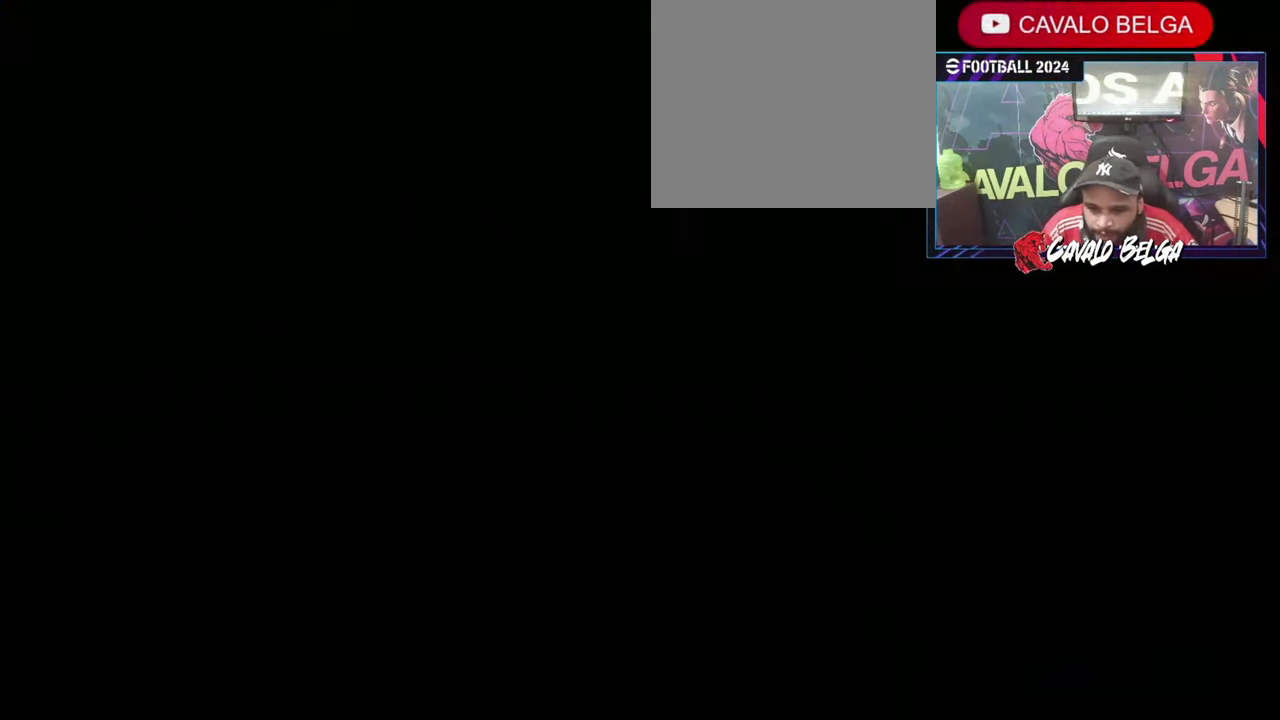
{"buttons": [], "left_stick": "center", "right_stick": "center", "events": []}
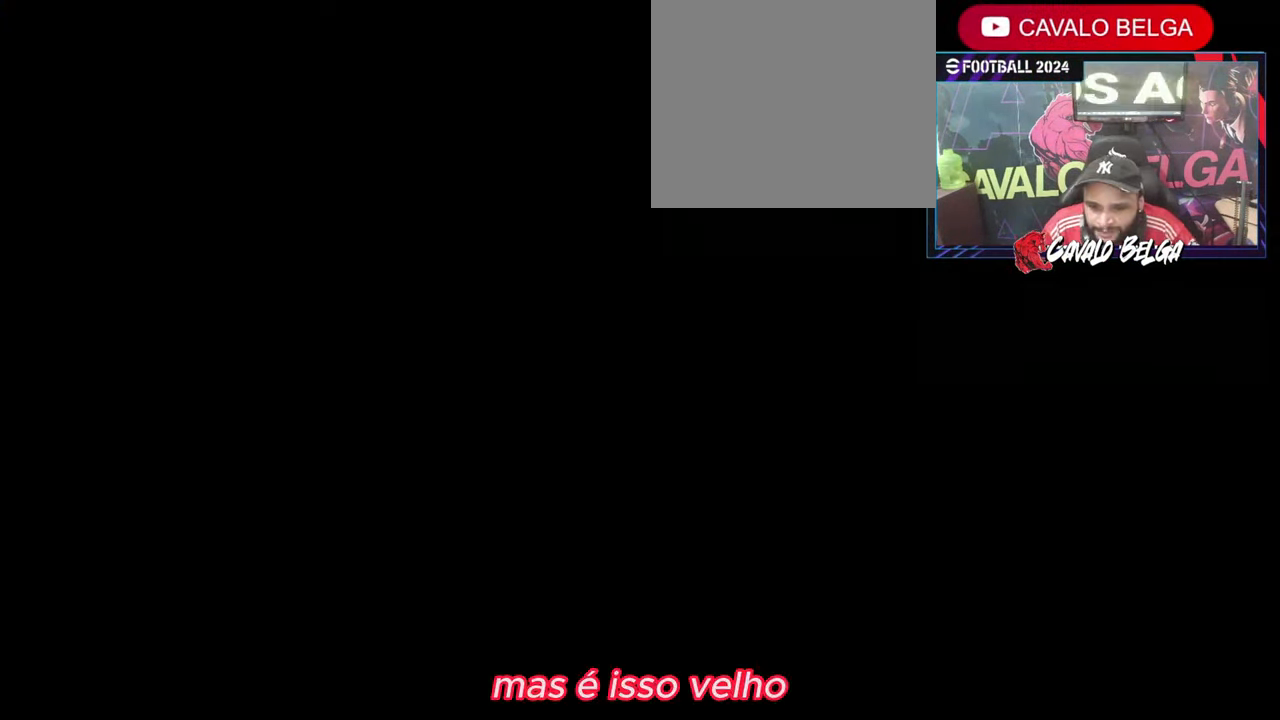
{"buttons": [], "left_stick": "center", "right_stick": "center", "events": [[33, "left_stick", "right"], [300, "left_stick", "center"]]}
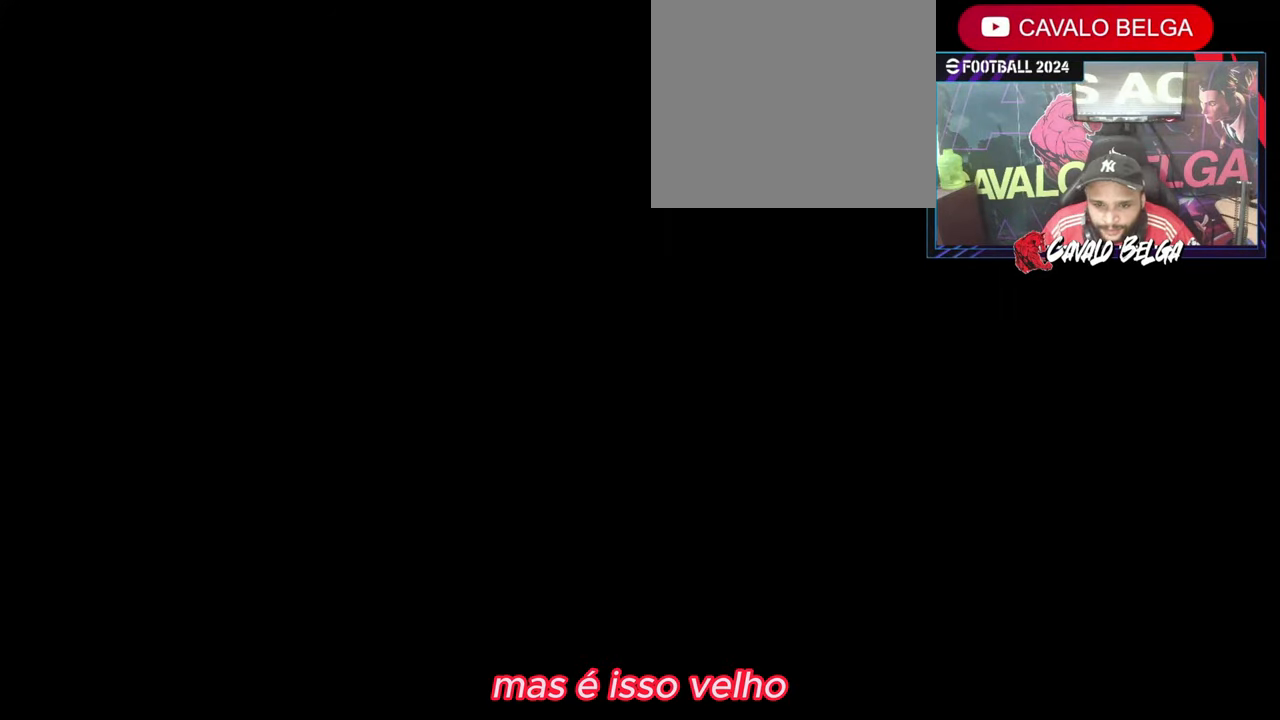
{"buttons": [], "left_stick": "center", "right_stick": "center", "events": []}